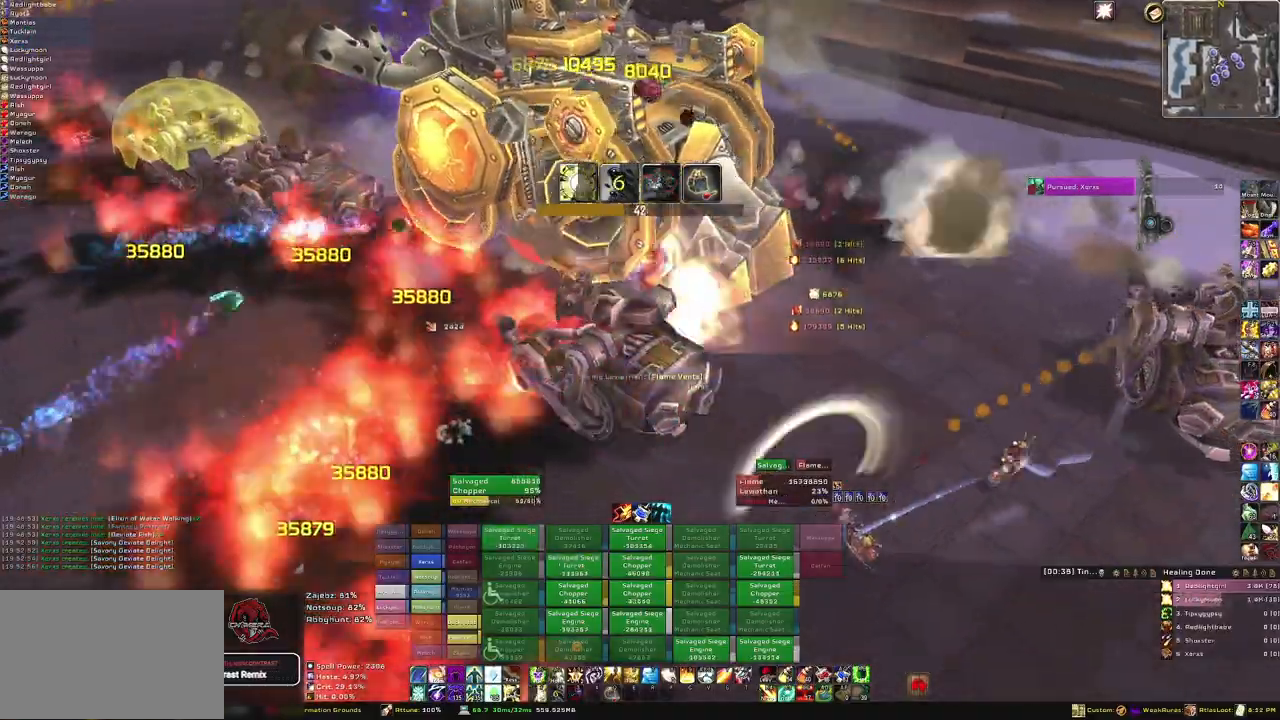
Gameplay with keyboard and mouse; each line is a JSON object with the keys and mouse buttons held at the frame after it. "events" lists presses ("down") and releases ("up") of "1", "2", "3", "4", "5", "a", "alt", "b", "c", "ctrl", "d", "e", "f", "g", "q", "r", "s", "shift", "space", "t", "tab", "tilde", "v", "w", "x", "z", "mouse_left", "mouse_wheel", "mouse_right", "mouse_mb4" and "mouse_mb5" between this image and that frame as [ms after this image, input, new state], when the widget could be followed in between. "mouse_left", "mouse_wheel", "mouse_right", "mouse_mb4", "mouse_mb5" = the "left", "wheel", "right", "mb4", "mb5" buttons of the "mouse" list. No other keys are recorded. "wheel" means that the mouse wheel is clicked or scrolled. Mouse movement is not recorded.
{"keys": ["s"], "mouse": ["right"], "events": [[267, "1", "down"], [467, "1", "up"]]}
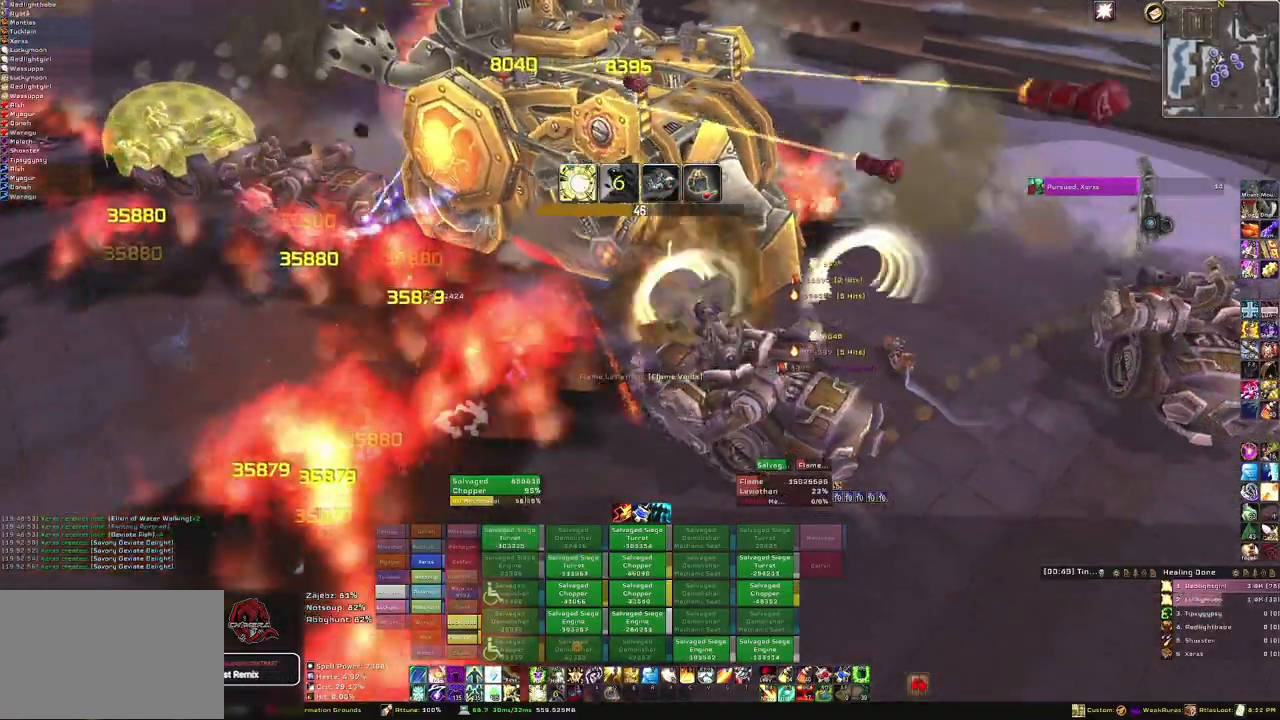
{"keys": ["1", "s"], "mouse": ["right"], "events": [[134, "1", "down"], [267, "1", "up"], [401, "1", "down"]]}
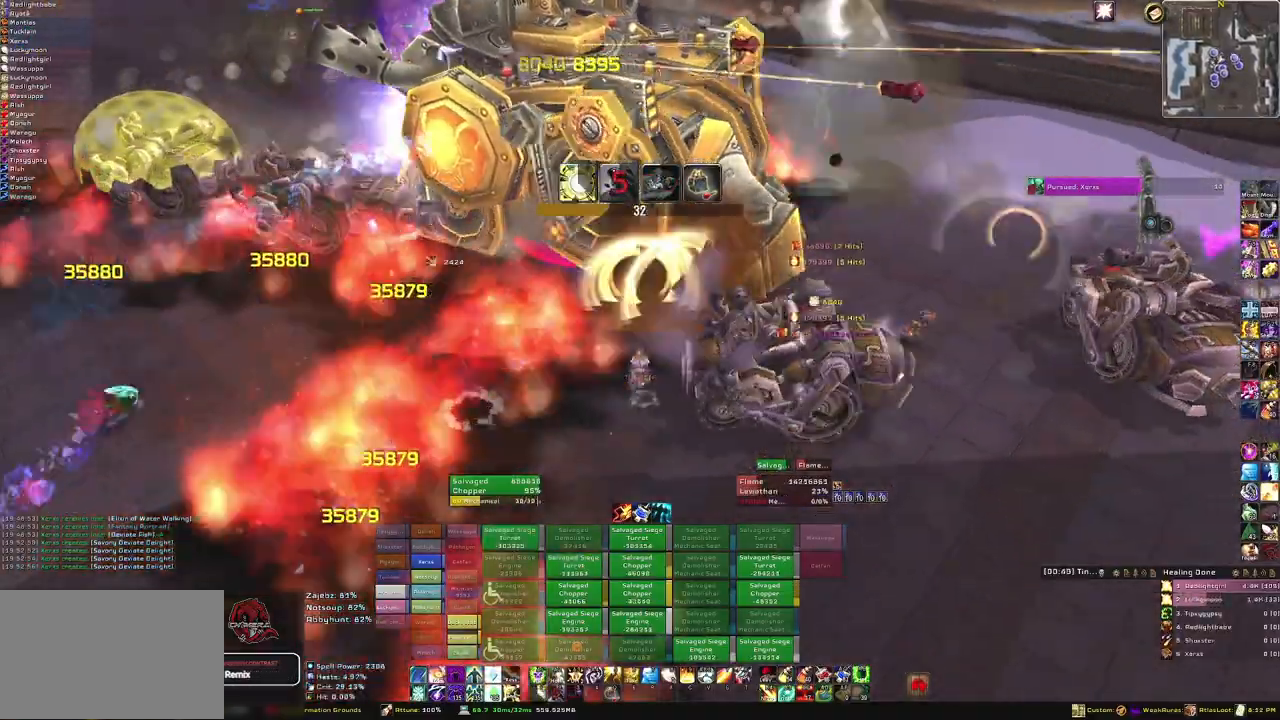
{"keys": ["s"], "mouse": ["right"], "events": [[100, "1", "up"], [233, "1", "down"], [400, "1", "up"]]}
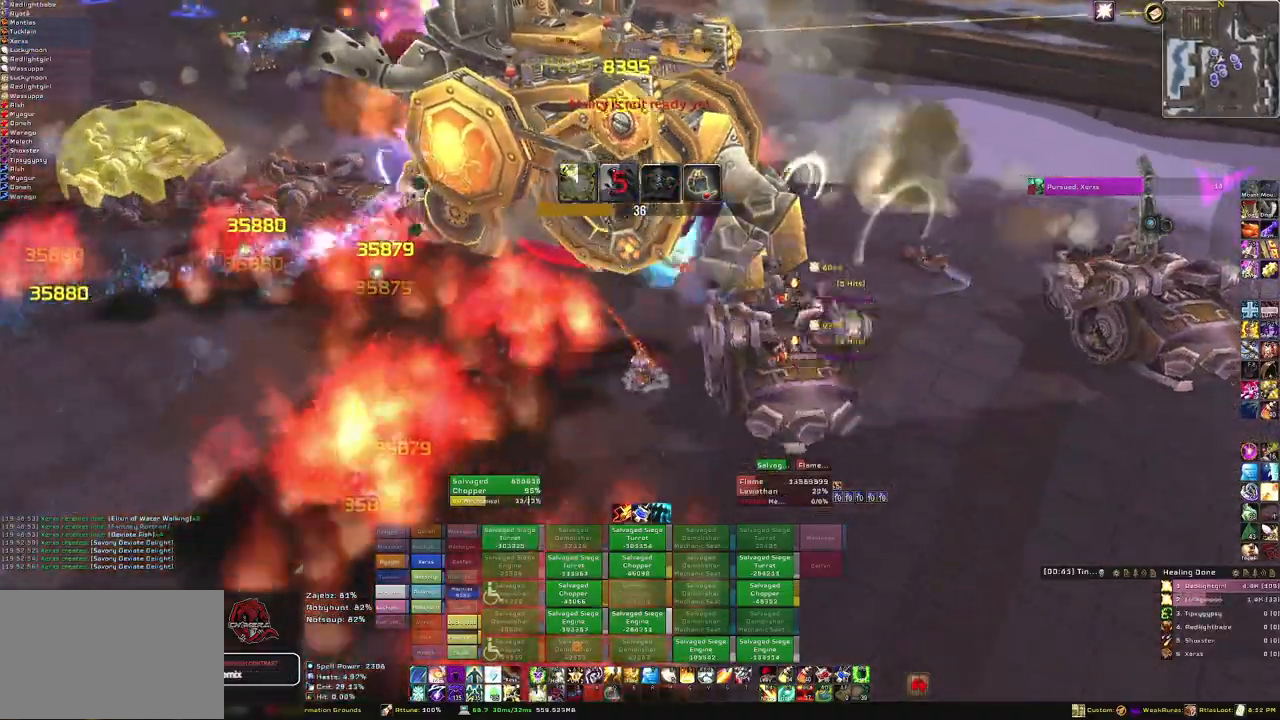
{"keys": ["s"], "mouse": ["right"], "events": [[34, "1", "down"], [200, "1", "up"], [301, "1", "down"], [434, "1", "up"]]}
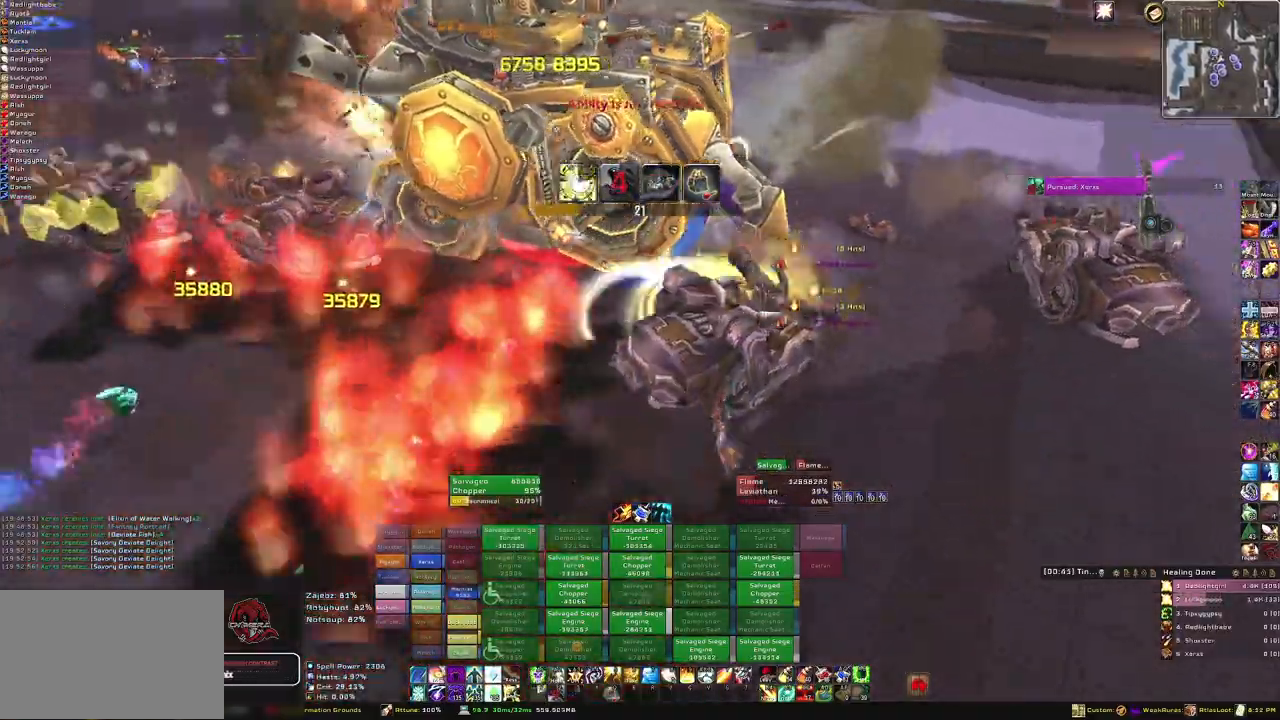
{"keys": ["d"], "mouse": ["right"], "events": [[133, "d", "down"], [133, "s", "up"]]}
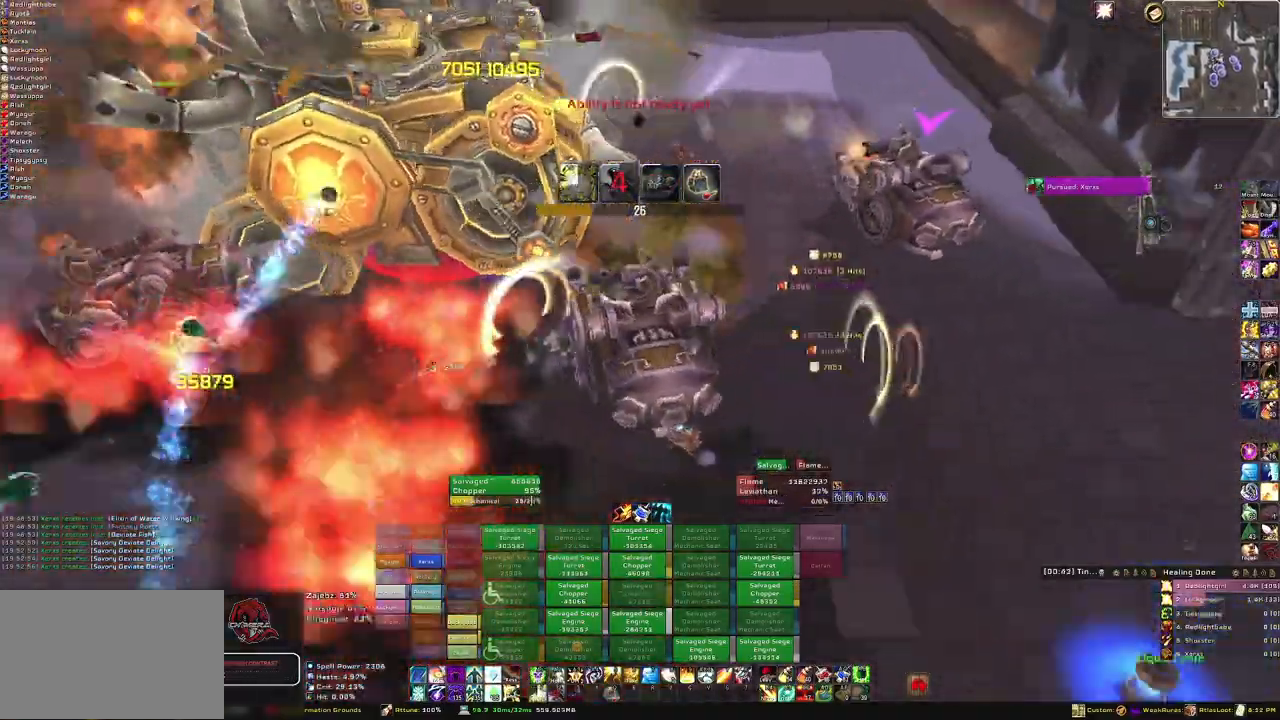
{"keys": [], "mouse": [], "events": [[401, "d", "up"], [401, "mouse_right", "up"]]}
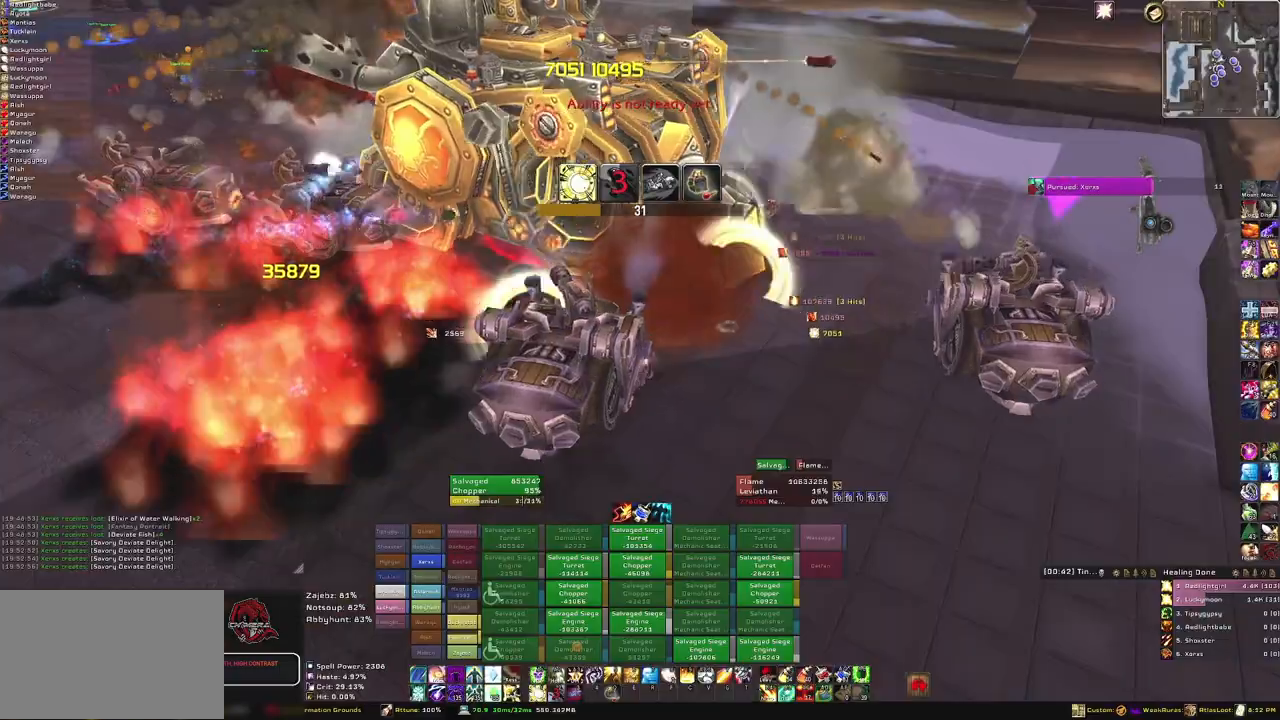
{"keys": [], "mouse": [], "events": [[33, "mouse_right", "down"], [67, "1", "down"], [167, "1", "up"], [233, "1", "down"], [400, "1", "up"], [400, "mouse_right", "up"]]}
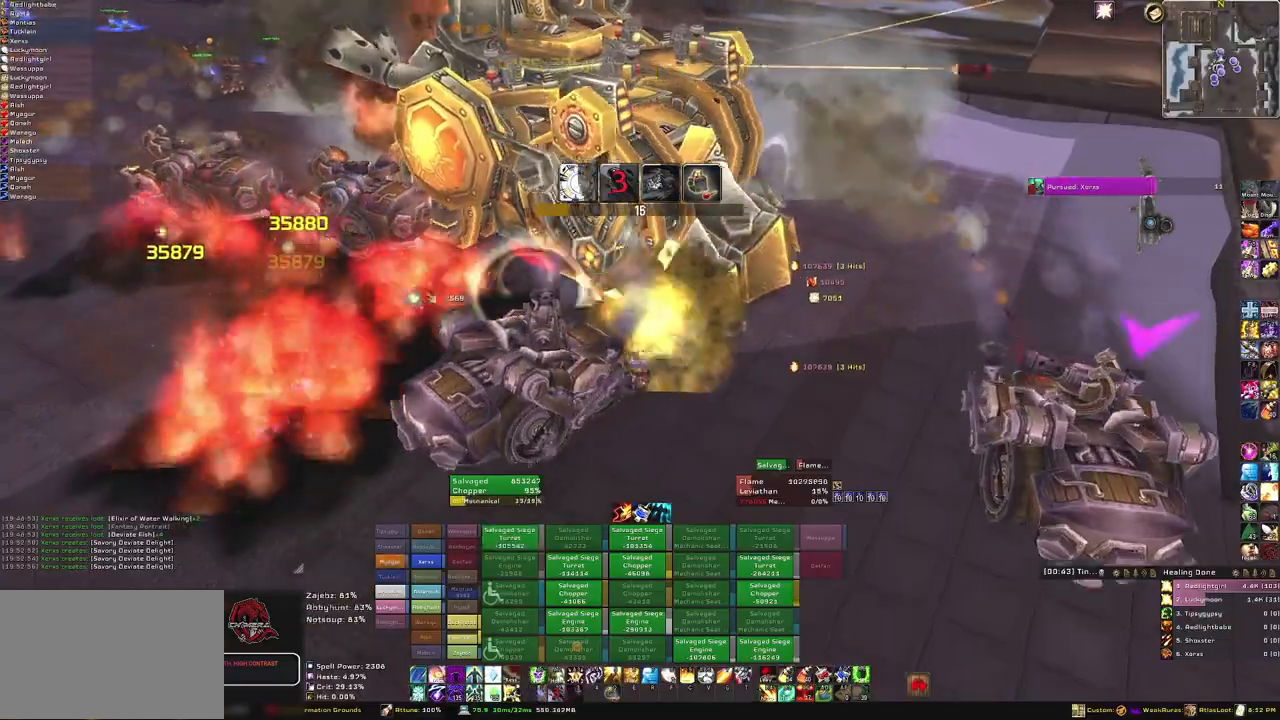
{"keys": ["1", "s"], "mouse": ["right"], "events": [[34, "mouse_right", "down"], [34, "s", "down"], [501, "1", "down"]]}
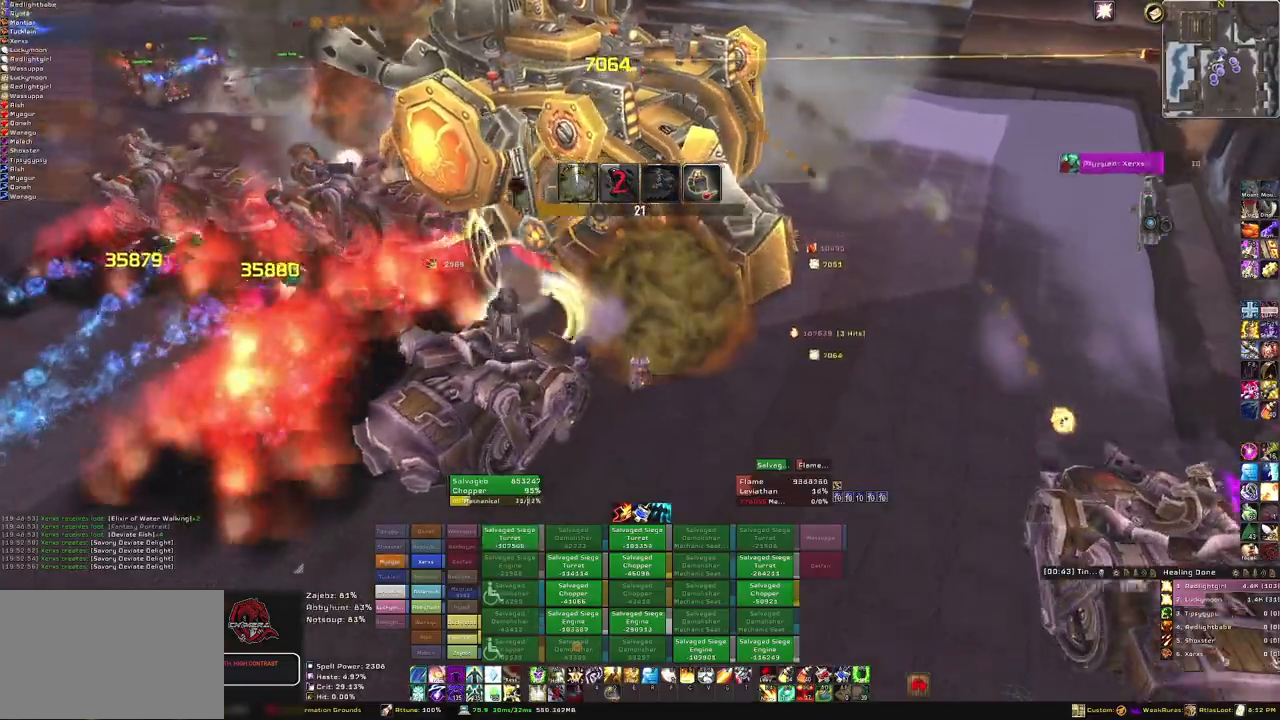
{"keys": ["s"], "mouse": ["right"], "events": [[167, "1", "up"], [300, "1", "down"], [434, "1", "up"]]}
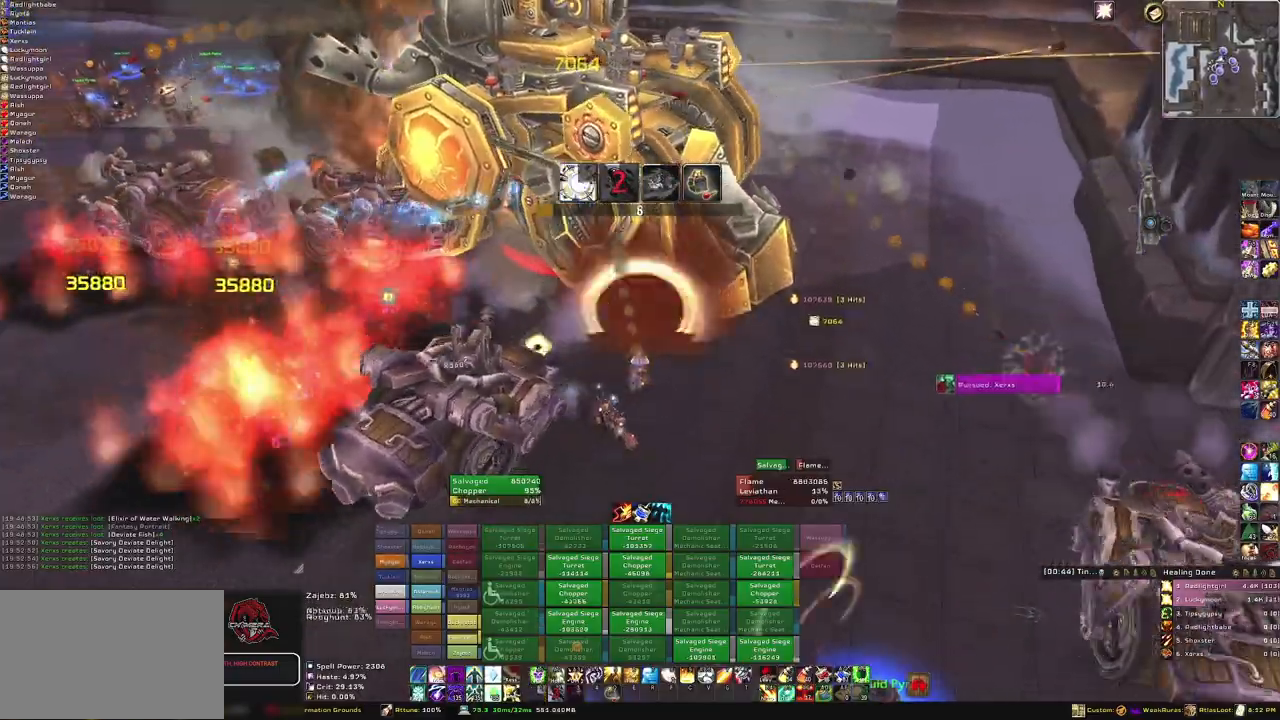
{"keys": ["s"], "mouse": ["right"], "events": [[67, "1", "down"], [200, "1", "up"]]}
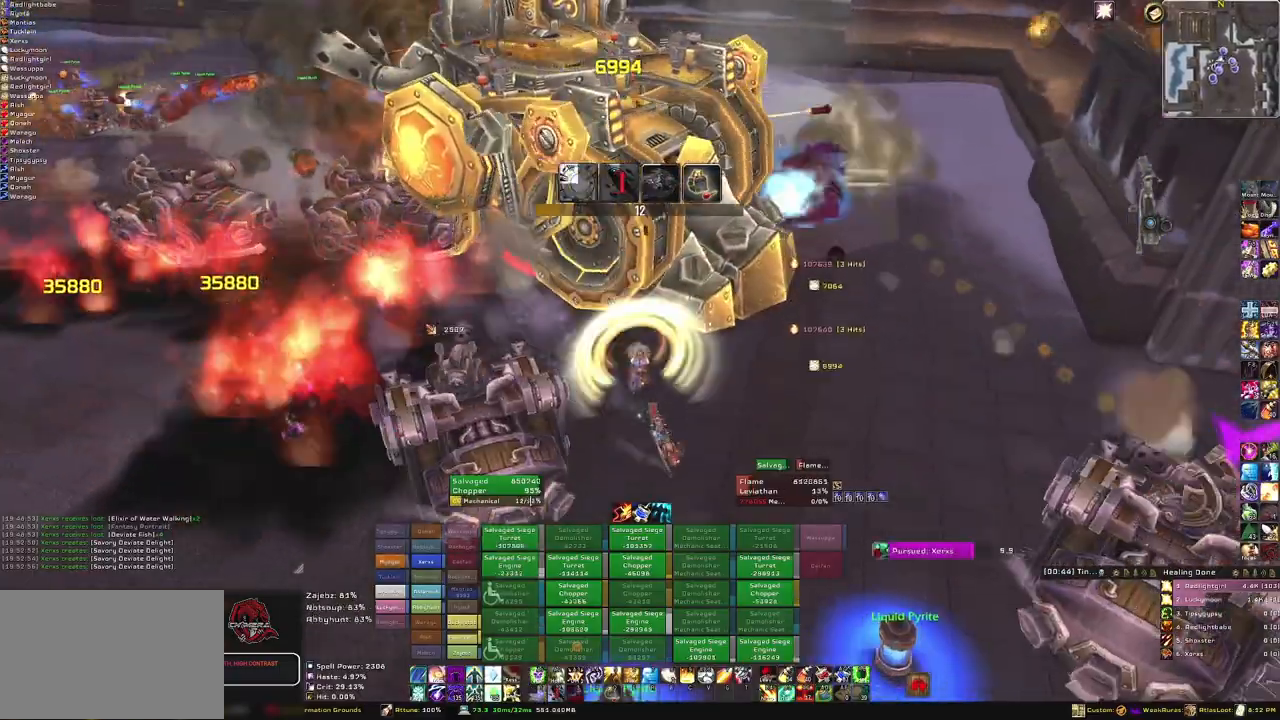
{"keys": ["1", "s"], "mouse": ["right"], "events": [[100, "1", "down"], [267, "1", "up"], [400, "1", "down"]]}
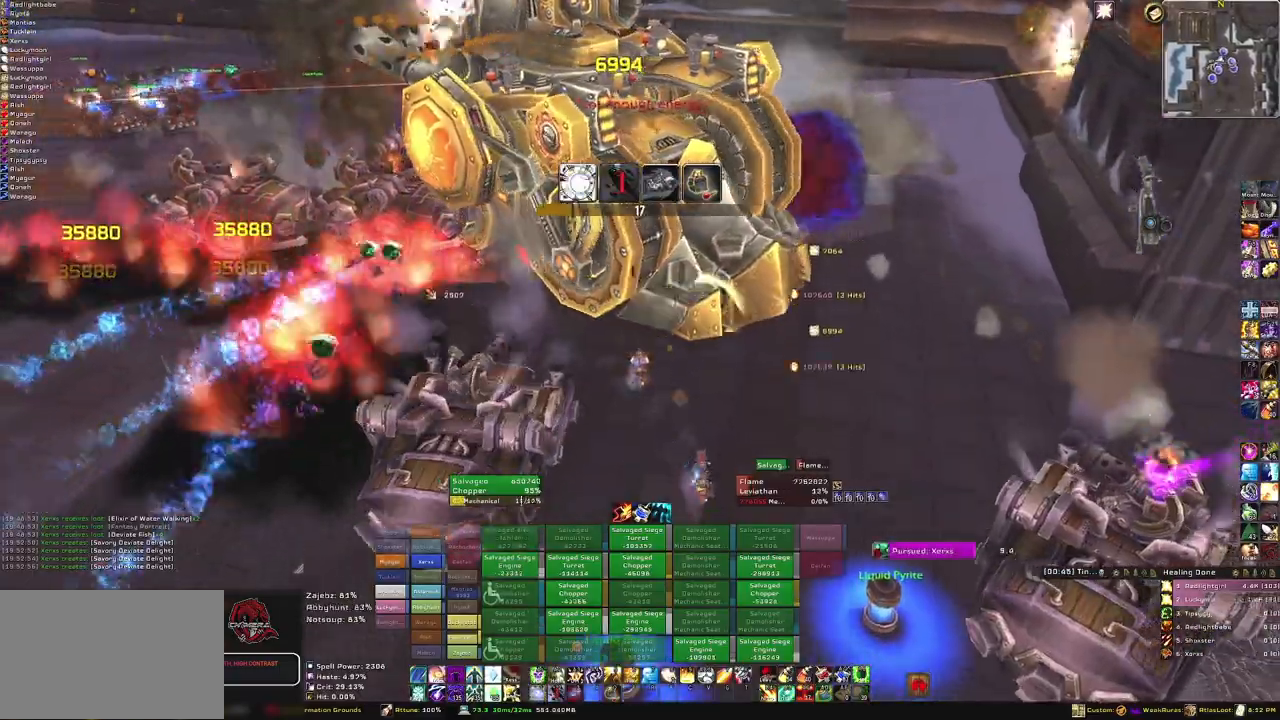
{"keys": ["s"], "mouse": ["right"], "events": [[100, "1", "up"], [200, "1", "down"], [401, "1", "up"]]}
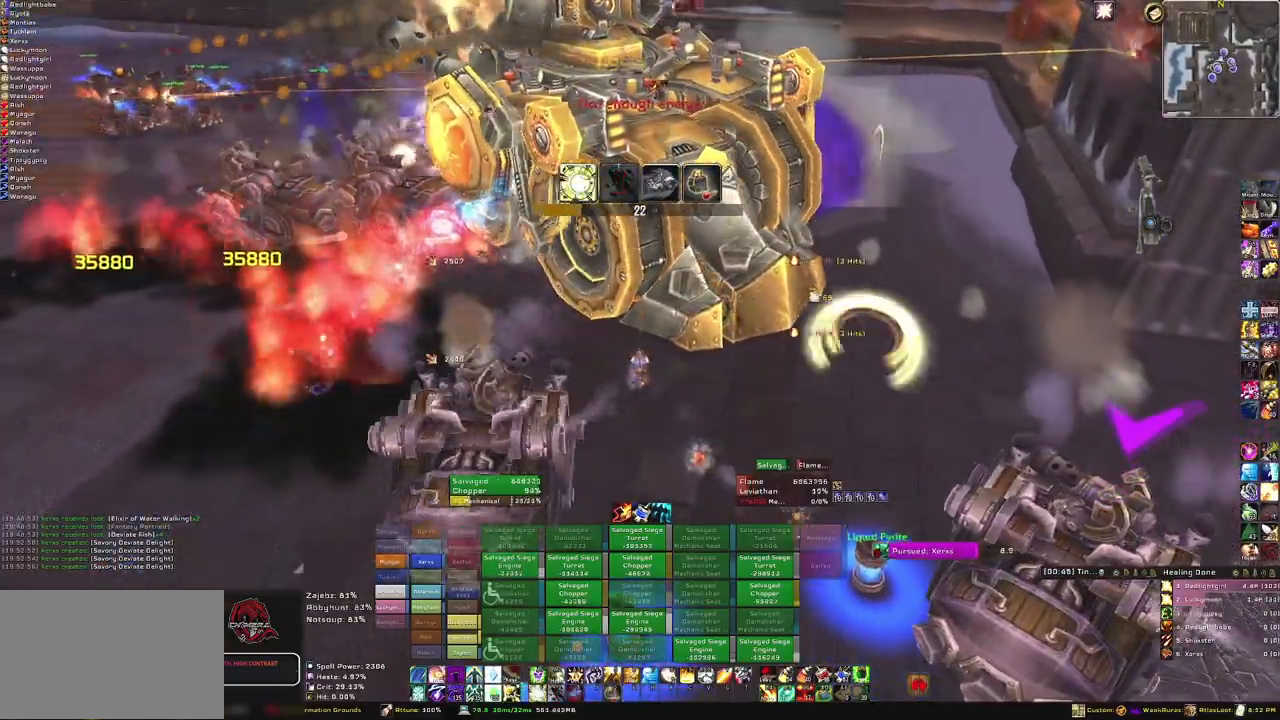
{"keys": ["s"], "mouse": ["right"], "events": [[233, "1", "down"], [500, "1", "up"]]}
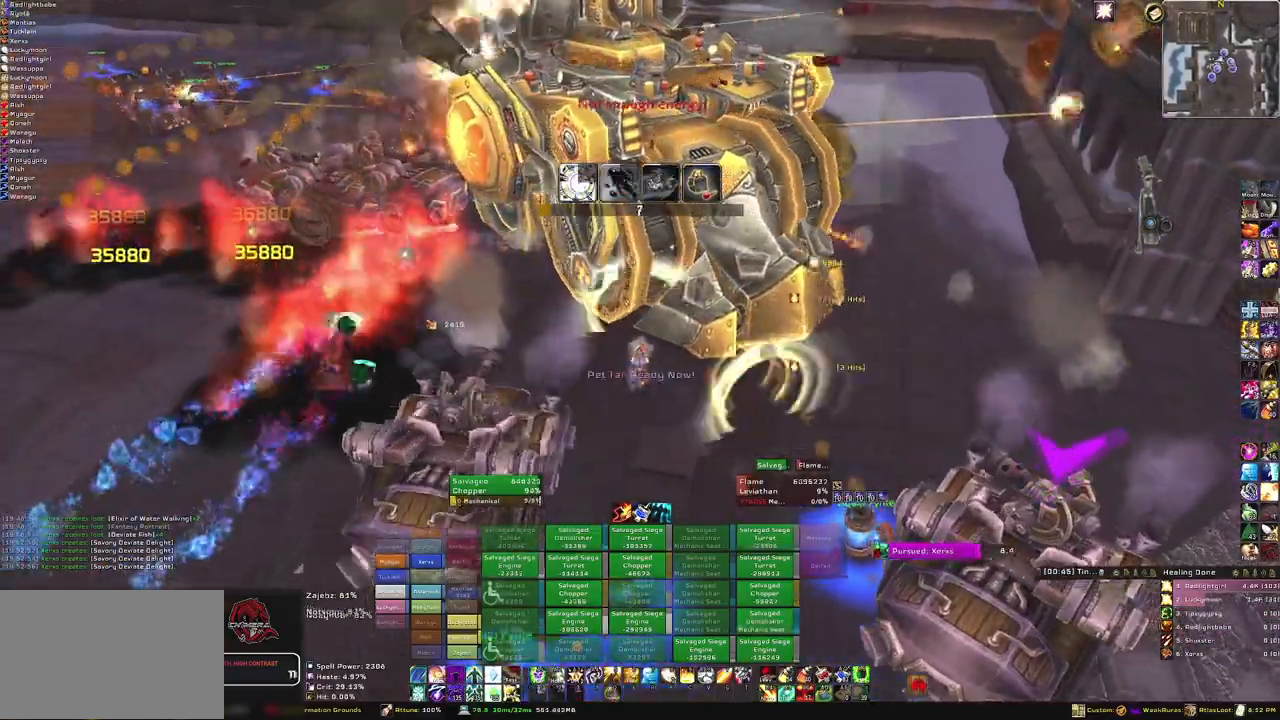
{"keys": ["1", "s"], "mouse": ["right"], "events": [[100, "1", "down"], [267, "1", "up"], [401, "1", "down"]]}
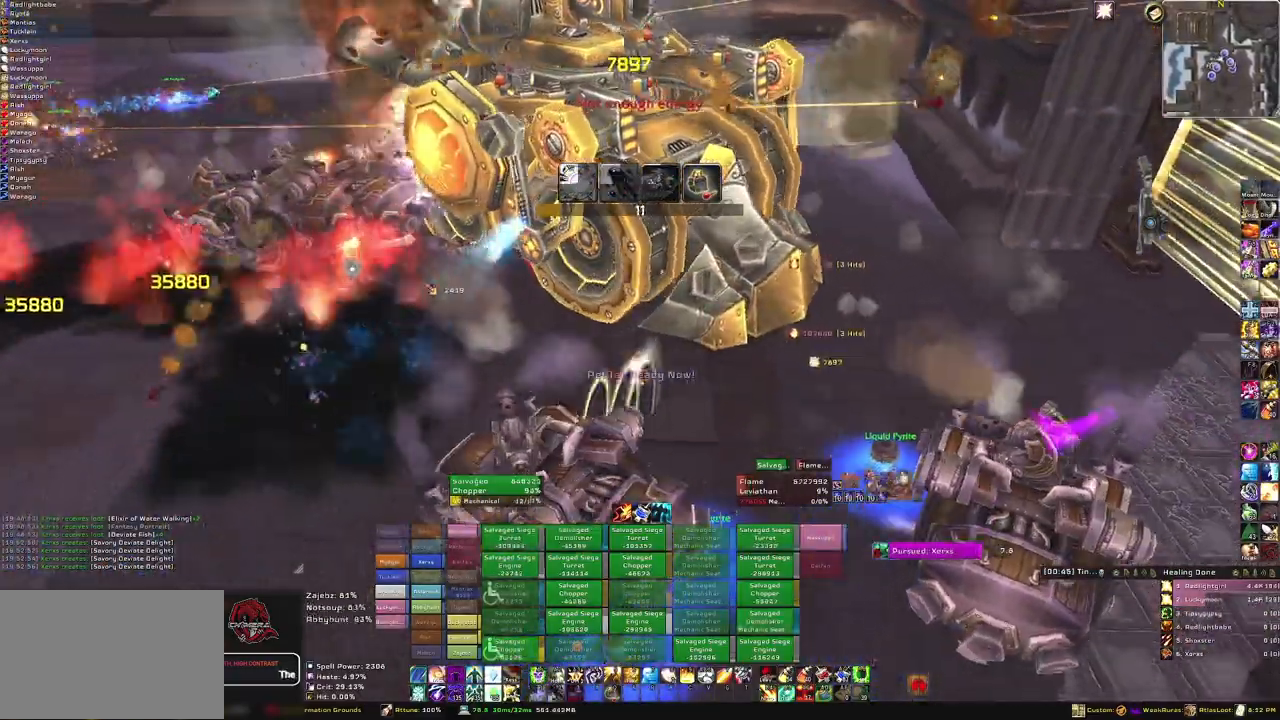
{"keys": ["s"], "mouse": ["right"], "events": [[100, "1", "up"], [267, "1", "down"], [467, "1", "up"]]}
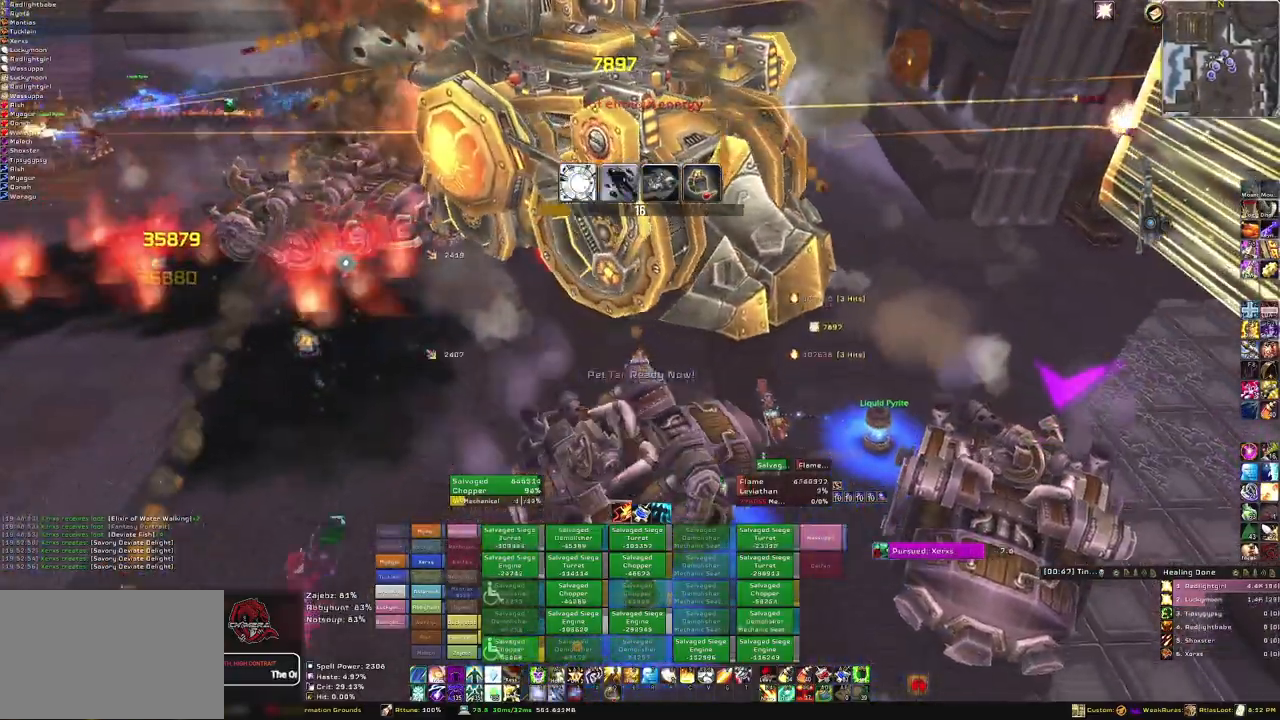
{"keys": ["1", "s"], "mouse": ["right"], "events": [[134, "1", "down"], [301, "1", "up"], [367, "1", "down"]]}
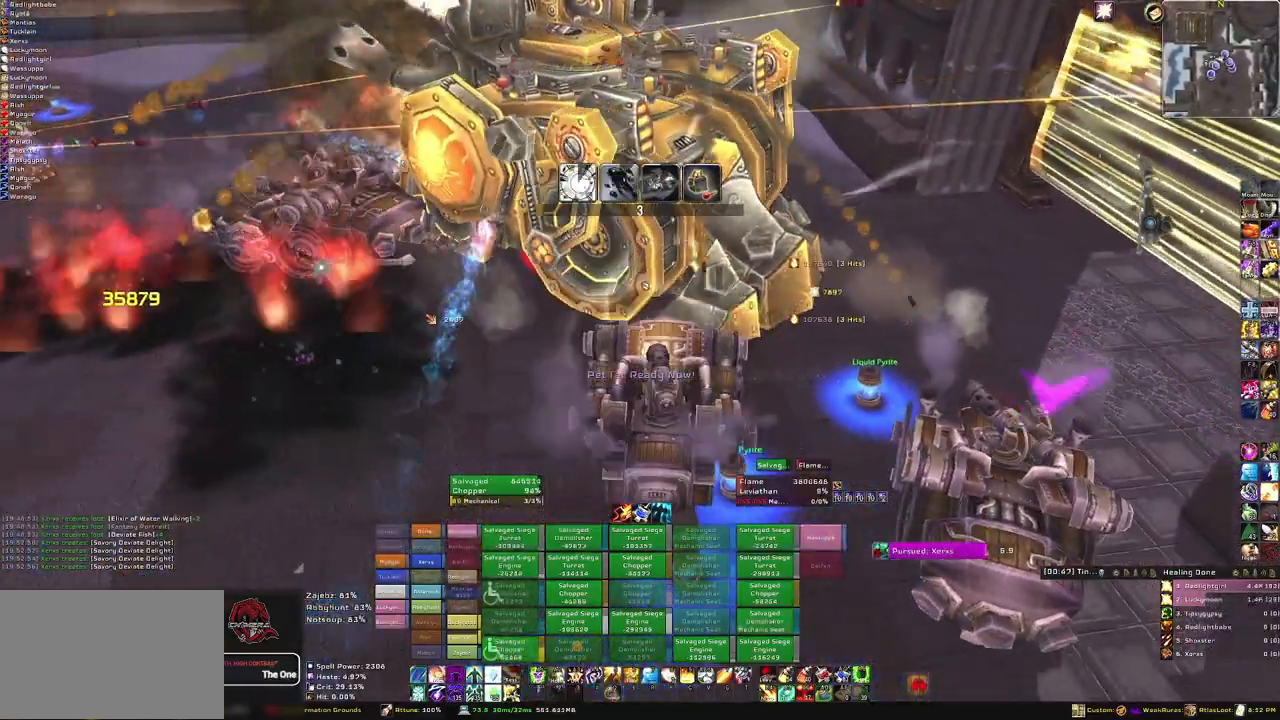
{"keys": ["s"], "mouse": ["right"], "events": [[66, "1", "up"], [267, "1", "down"], [434, "1", "up"]]}
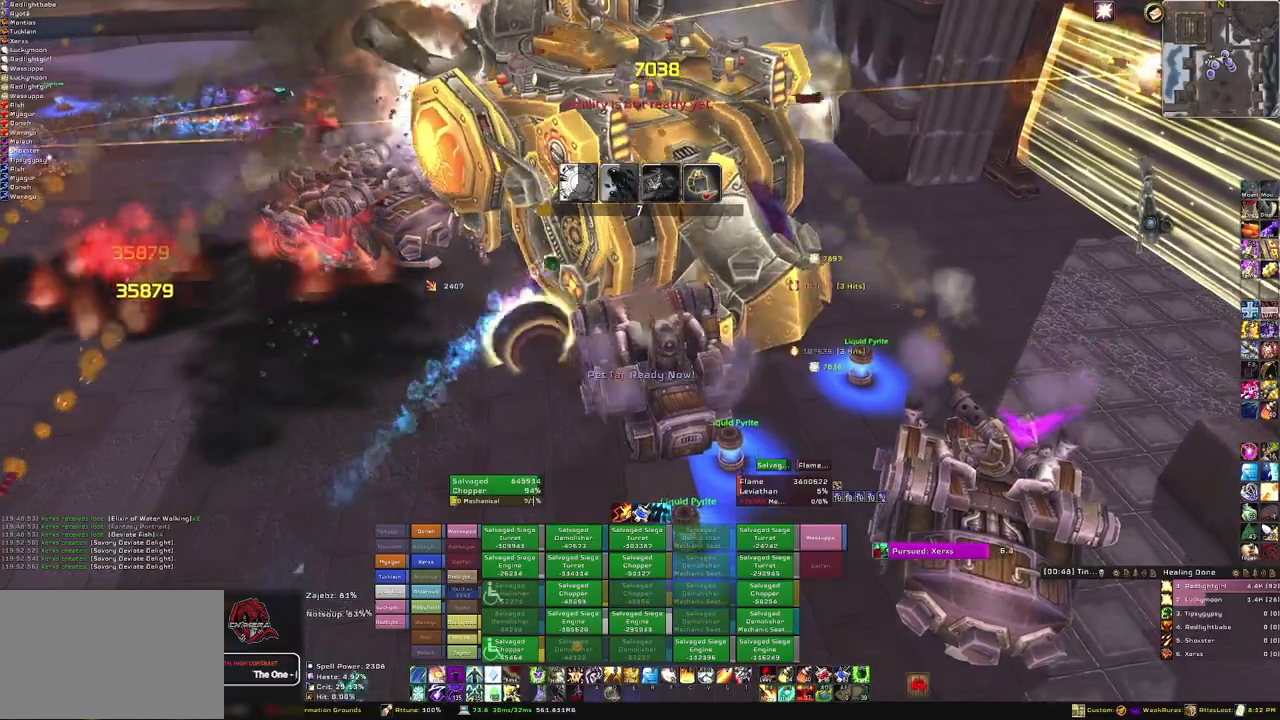
{"keys": ["s"], "mouse": ["right"], "events": [[67, "1", "down"], [234, "1", "up"], [334, "1", "down"], [467, "1", "up"]]}
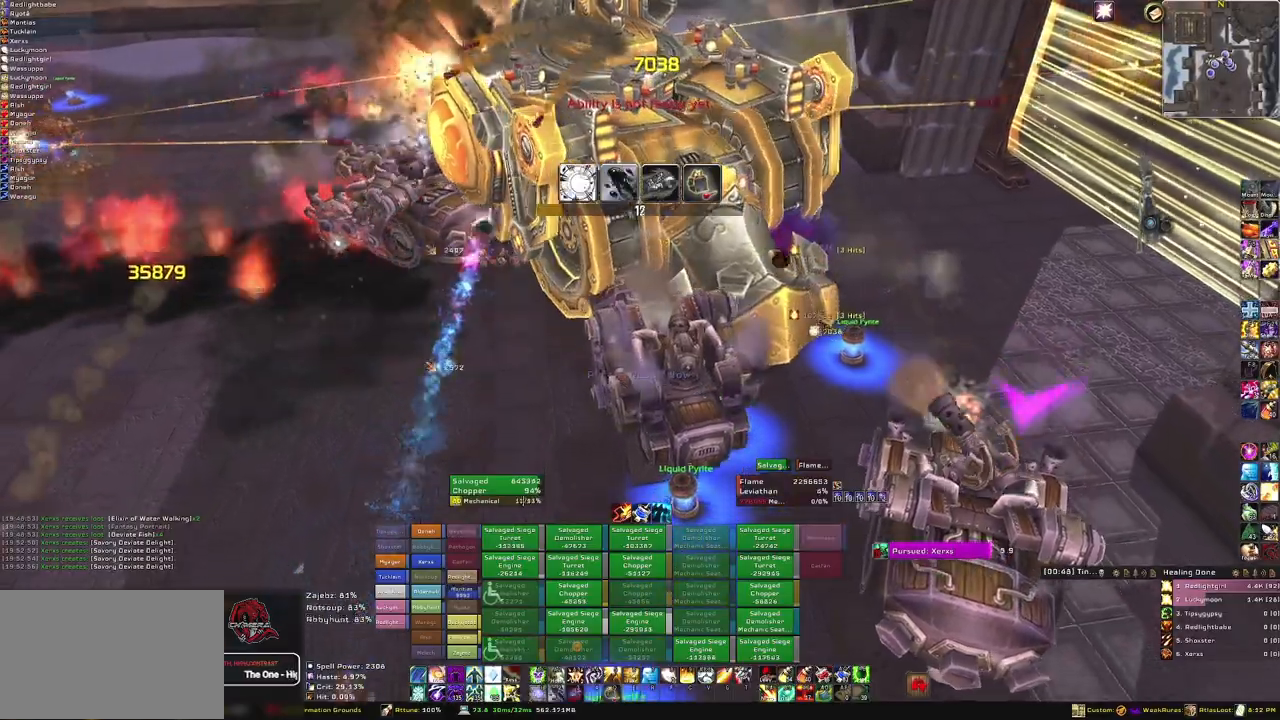
{"keys": ["1", "s"], "mouse": ["right"], "events": [[67, "1", "down"], [233, "1", "up"], [367, "1", "down"]]}
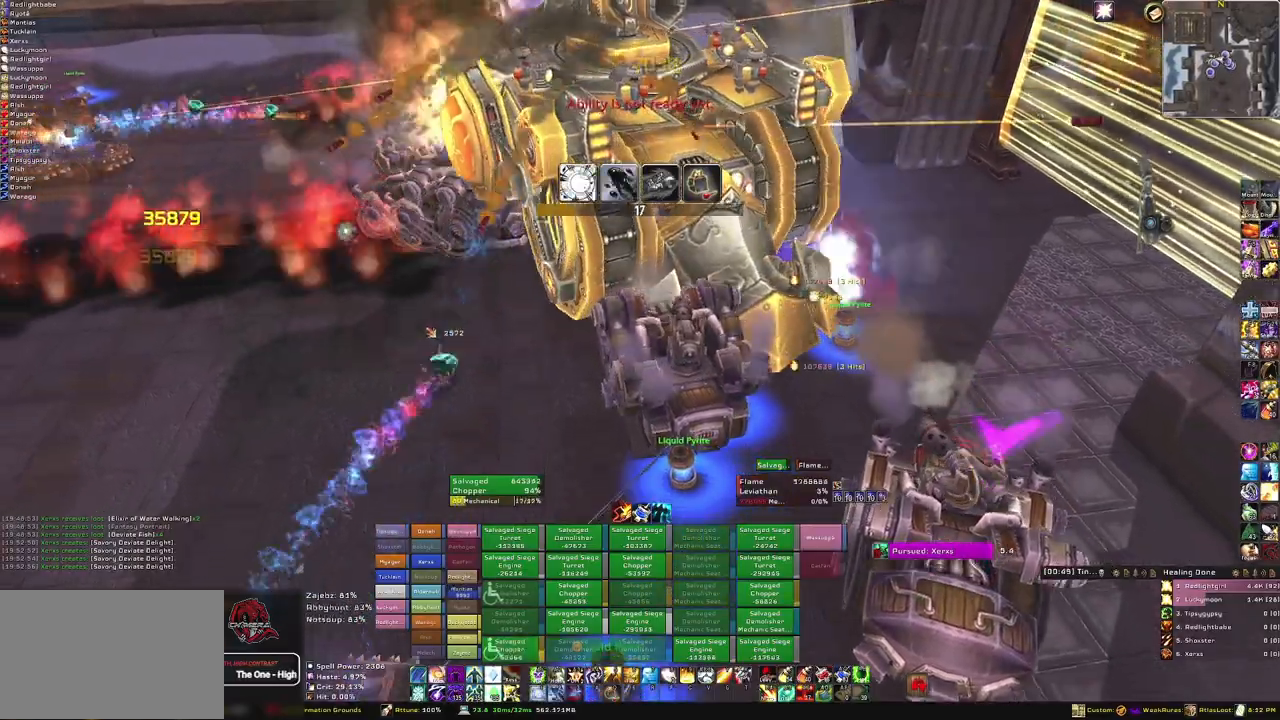
{"keys": ["s"], "mouse": ["right"], "events": [[34, "1", "up"]]}
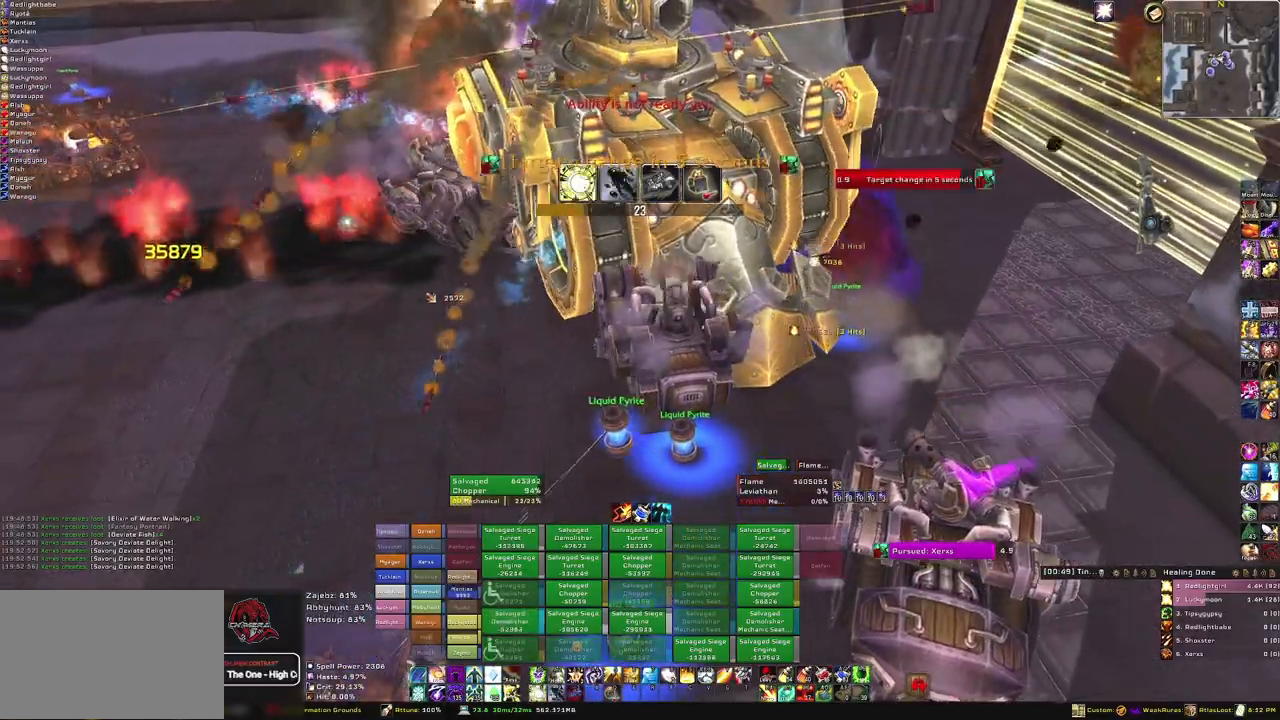
{"keys": ["s"], "mouse": ["right"], "events": [[33, "1", "down"], [167, "1", "up"], [333, "1", "down"], [500, "1", "up"]]}
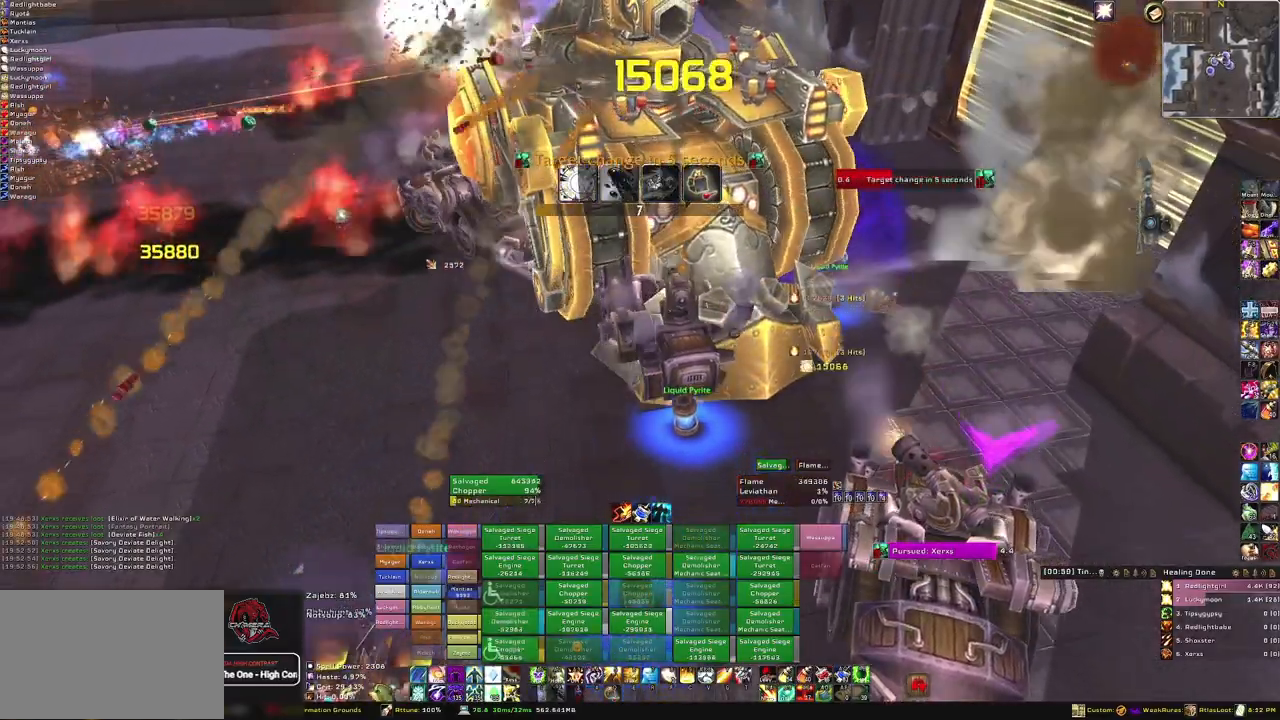
{"keys": ["s"], "mouse": ["right"], "events": []}
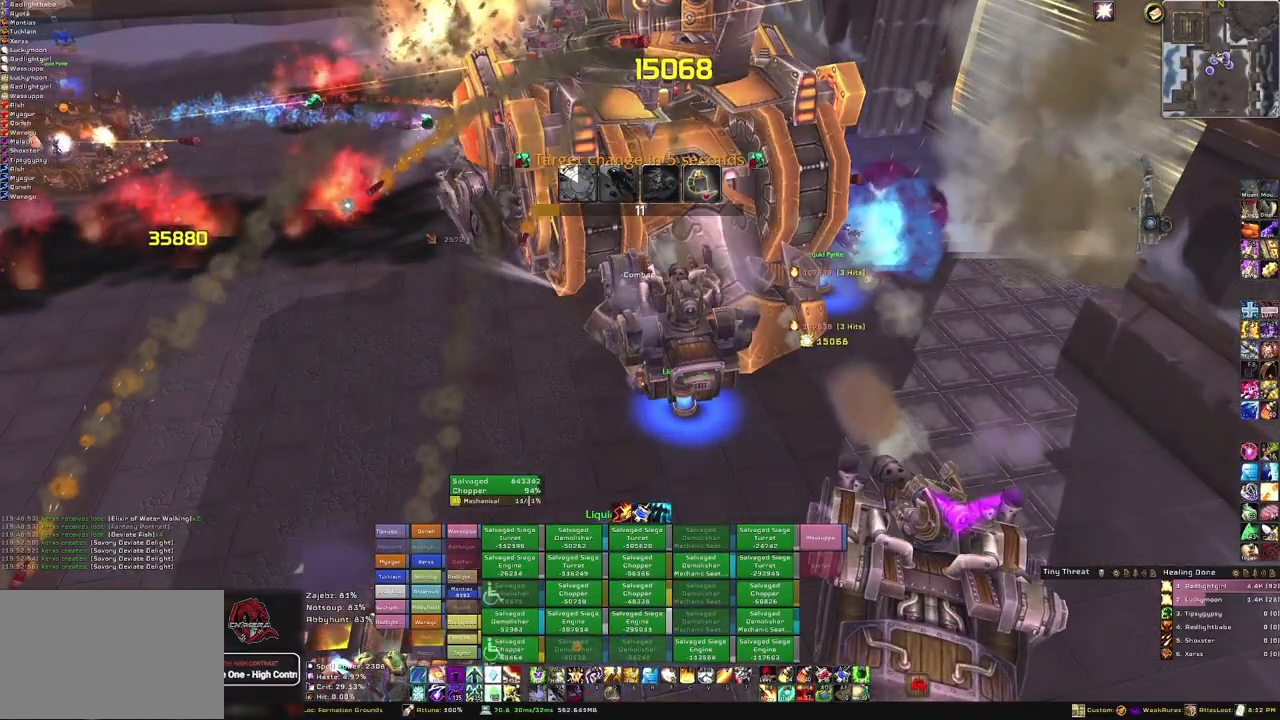
{"keys": ["w"], "mouse": ["right"], "events": [[300, "s", "up"], [500, "w", "down"]]}
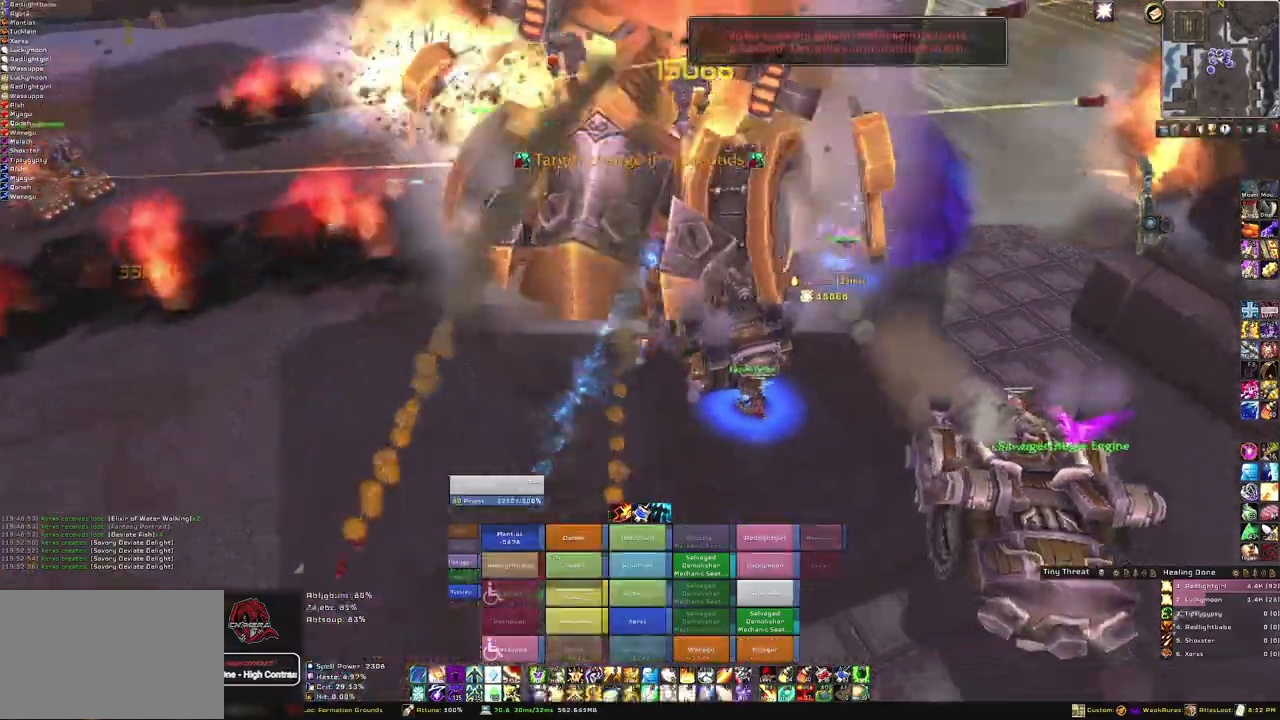
{"keys": ["w"], "mouse": [], "events": [[134, "mouse_right", "up"]]}
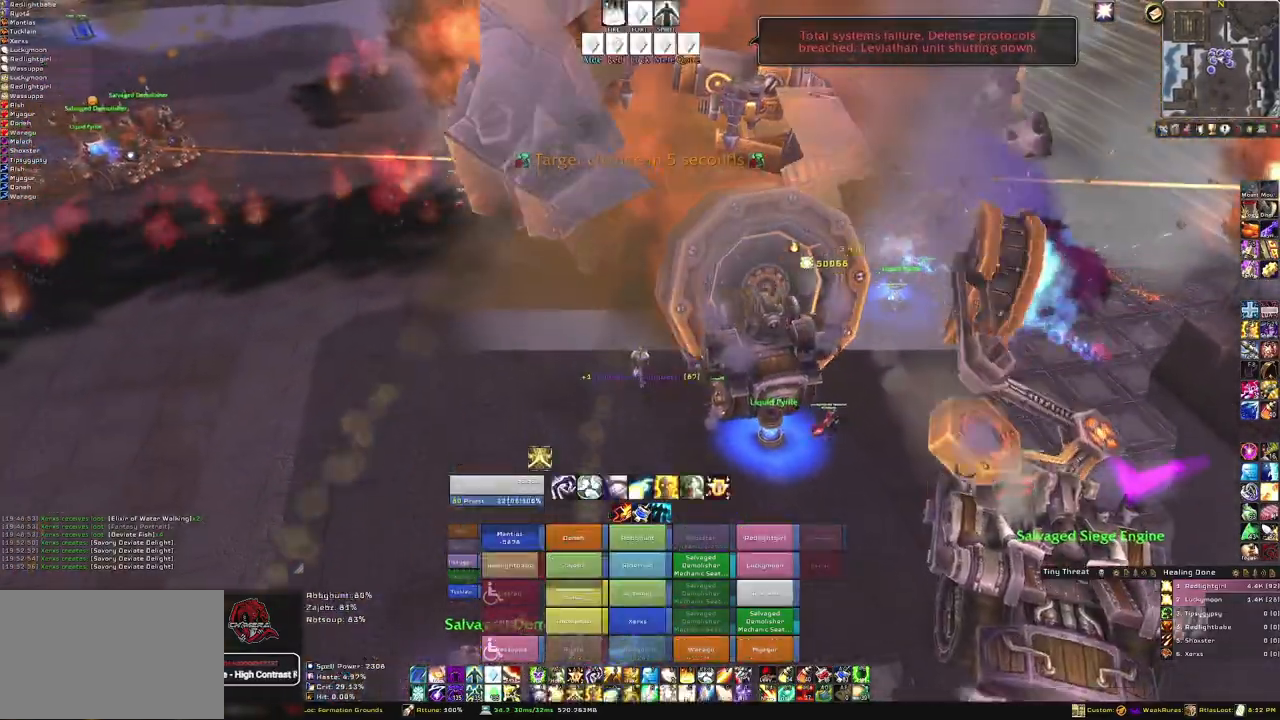
{"keys": ["d", "w"], "mouse": [], "events": [[333, "d", "down"]]}
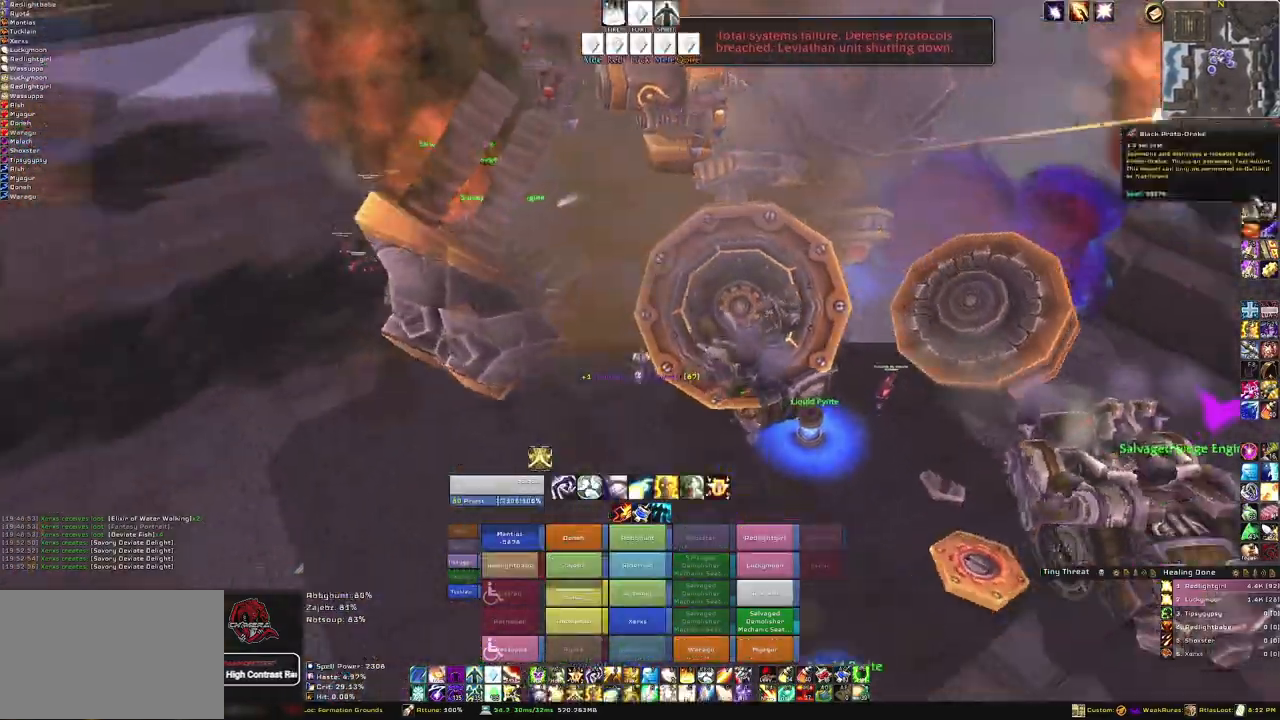
{"keys": [], "mouse": [], "events": [[67, "d", "up"], [167, "w", "up"], [267, "mouse_left", "down"], [367, "mouse_left", "up"]]}
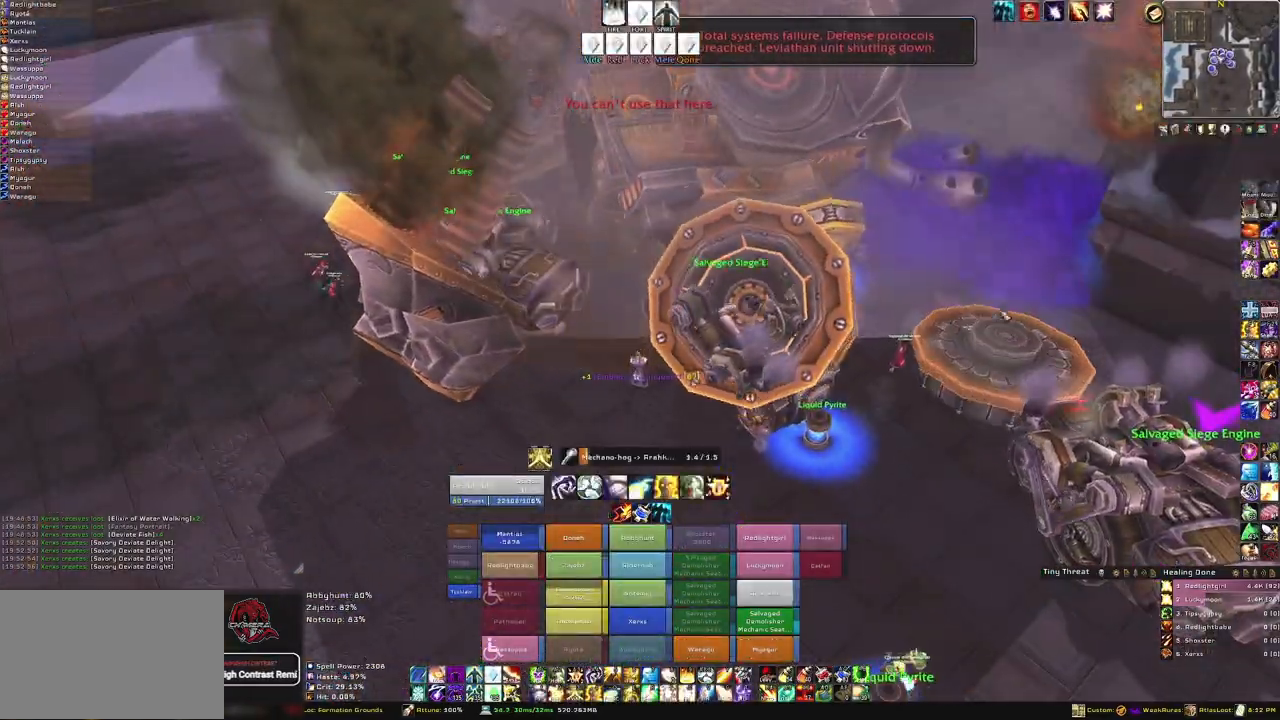
{"keys": [], "mouse": ["right"], "events": [[467, "mouse_right", "down"]]}
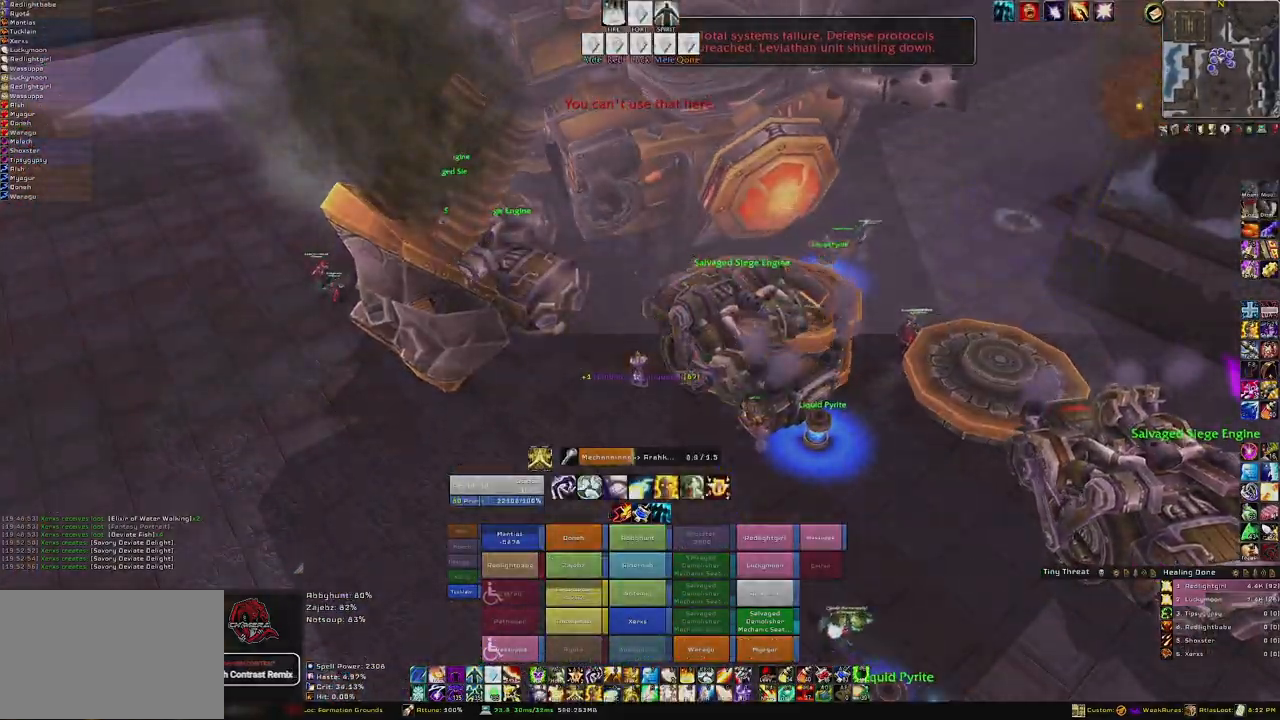
{"keys": [], "mouse": ["right"], "events": []}
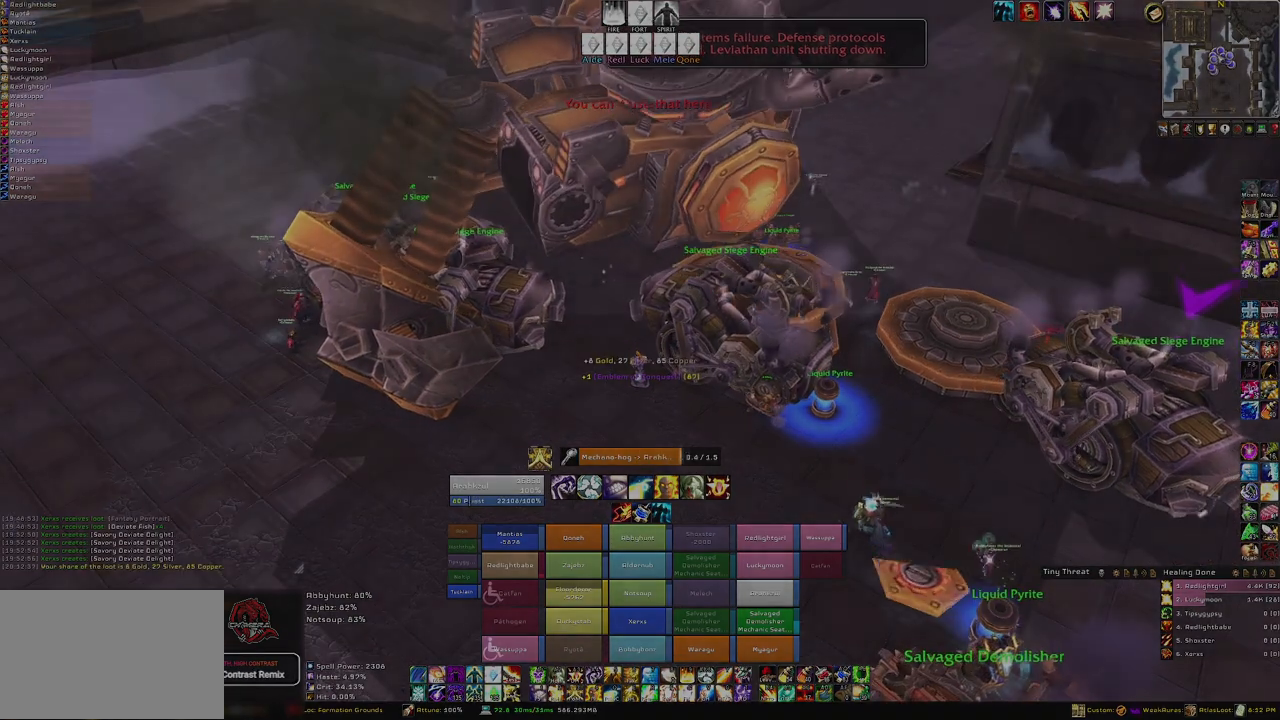
{"keys": [], "mouse": ["right"], "events": []}